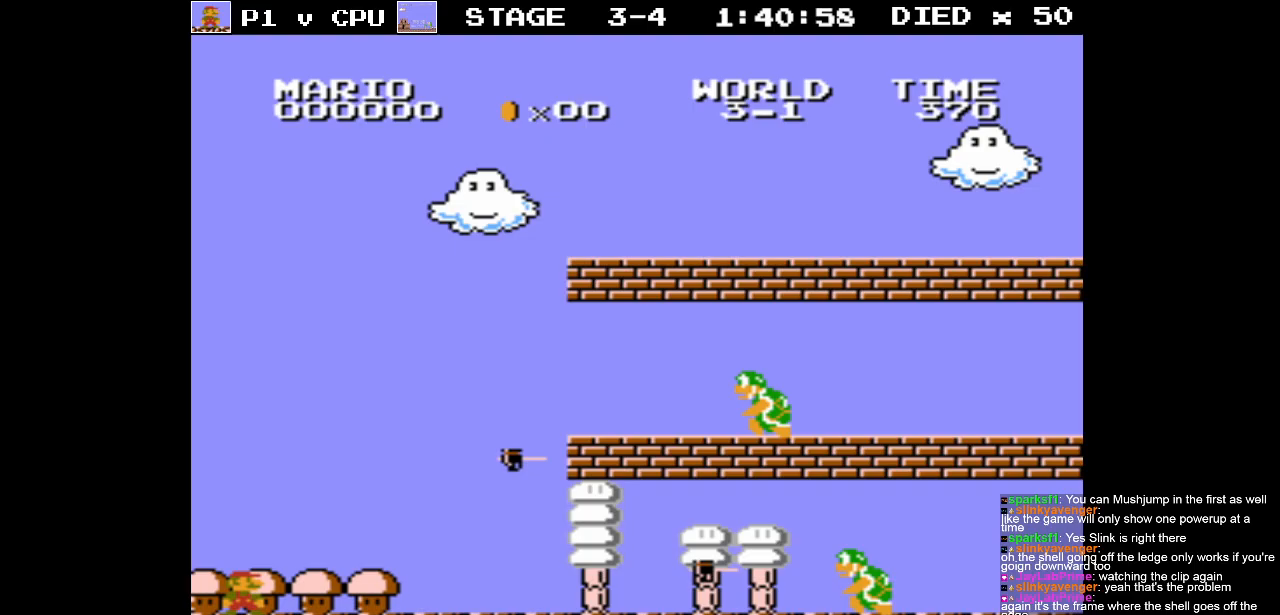
Gameplay with a controller (Nintendo layout); each line is a JSON object with the inputs held at the frame after it. "events" lists button and stick changes between this image and that frame as [ms after this image, input, new state], when the widget could be followed in between. Not read: L3 R3.
{"buttons": ["B"], "events": []}
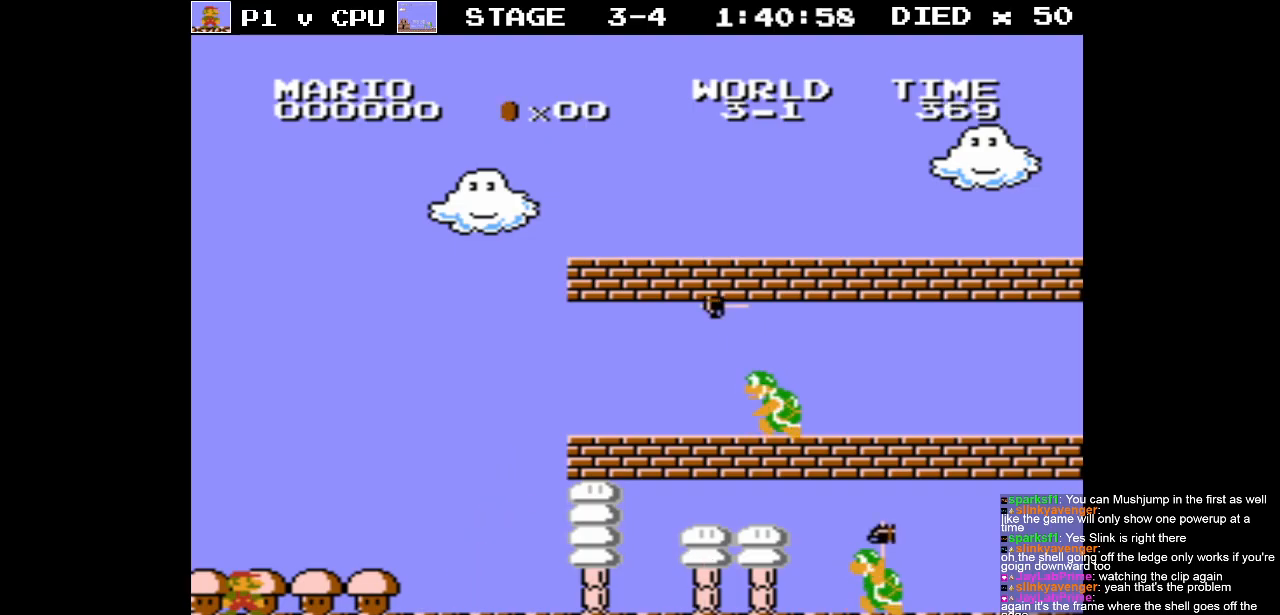
{"buttons": ["B"], "events": []}
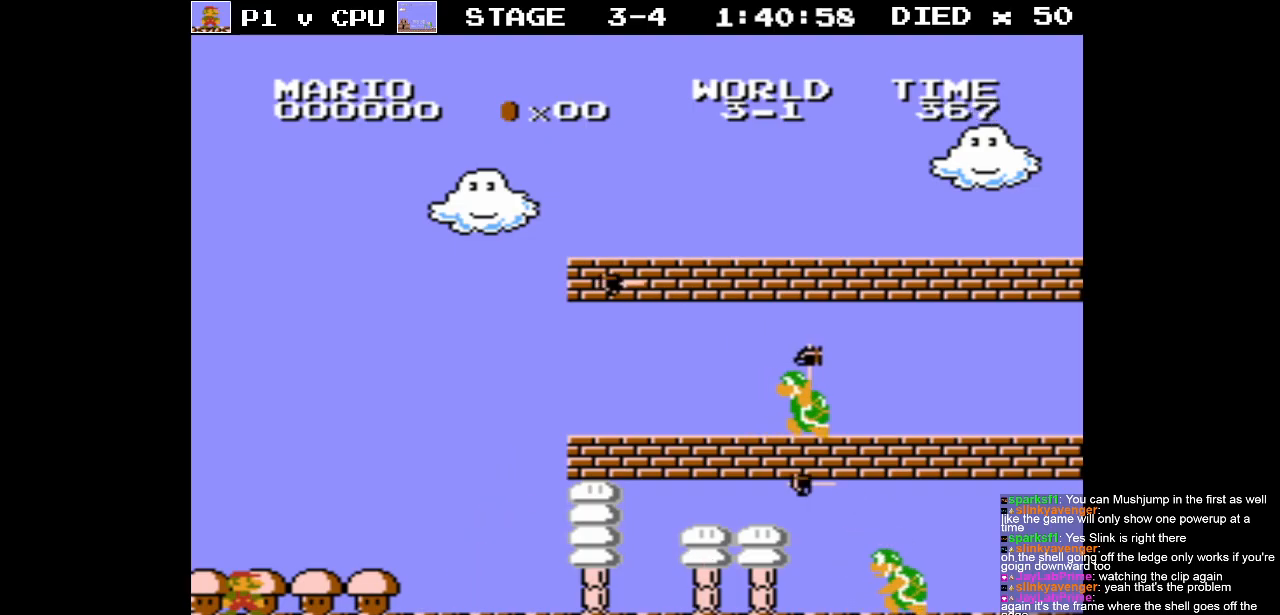
{"buttons": ["B"], "events": []}
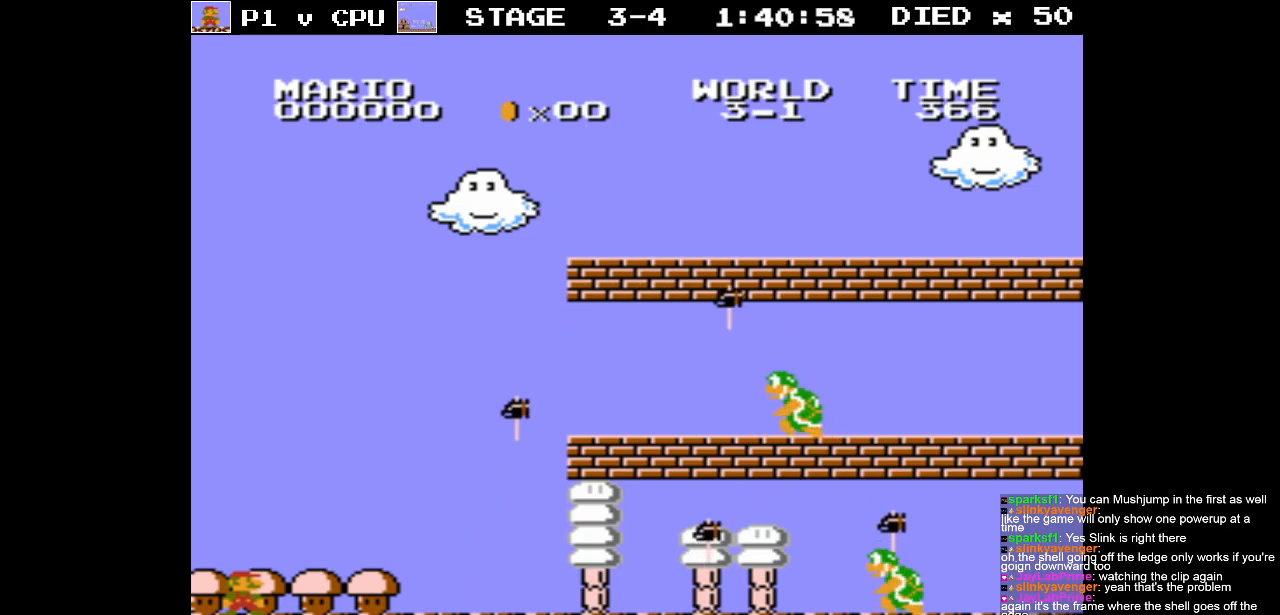
{"buttons": ["B"], "events": []}
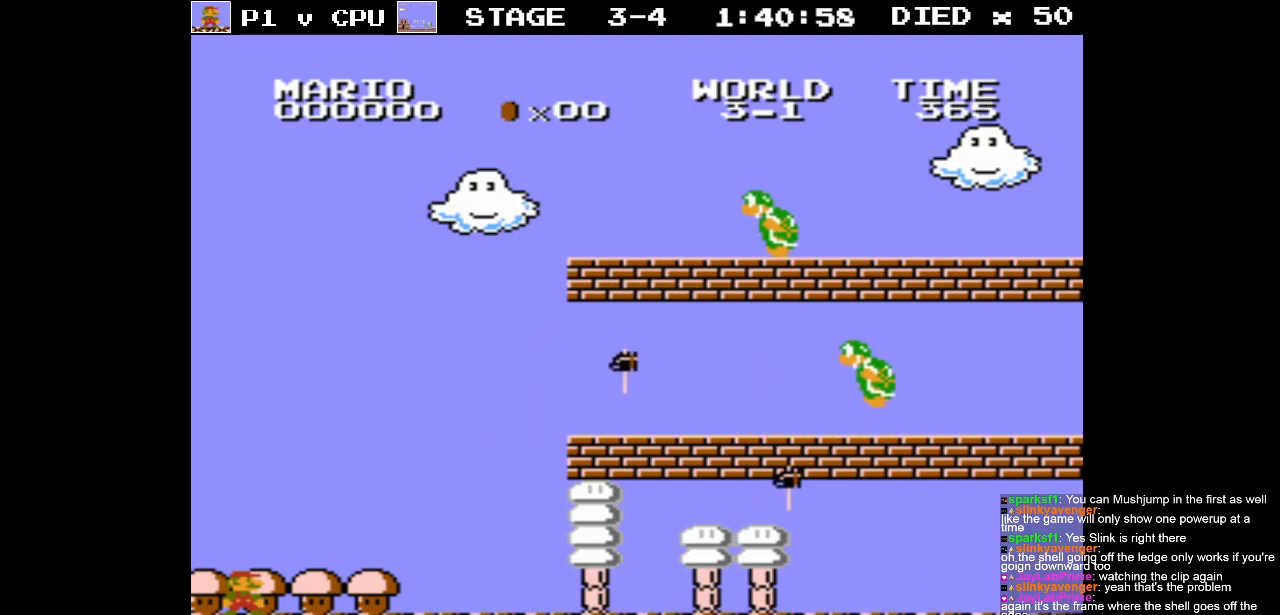
{"buttons": ["B"], "events": []}
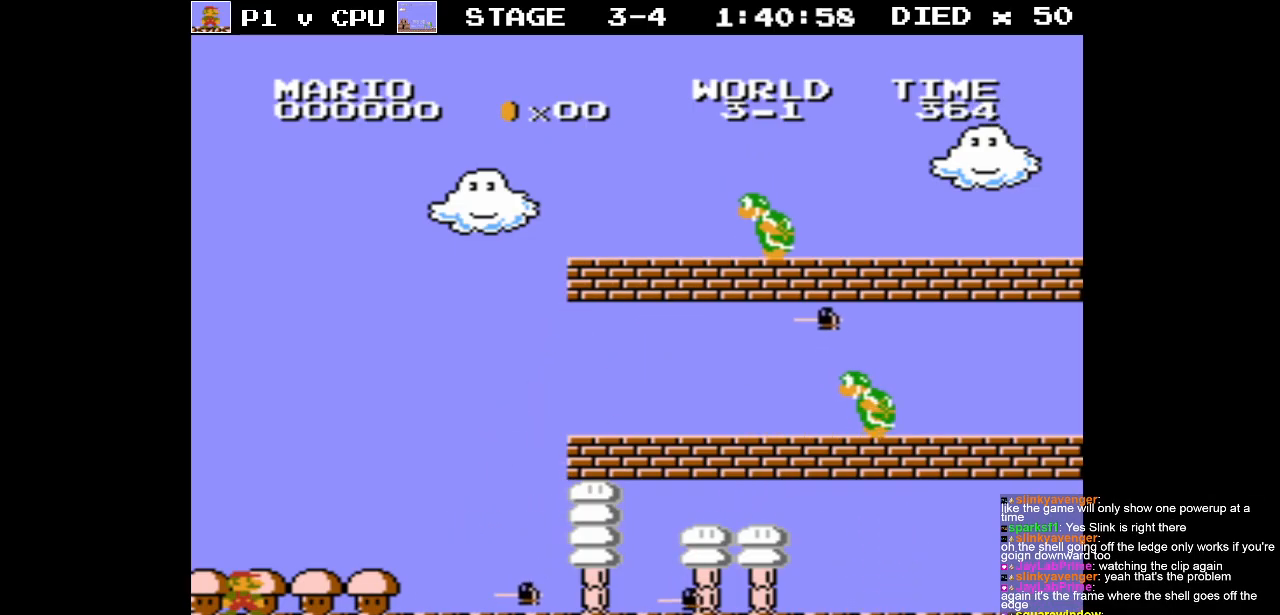
{"buttons": ["B"], "events": []}
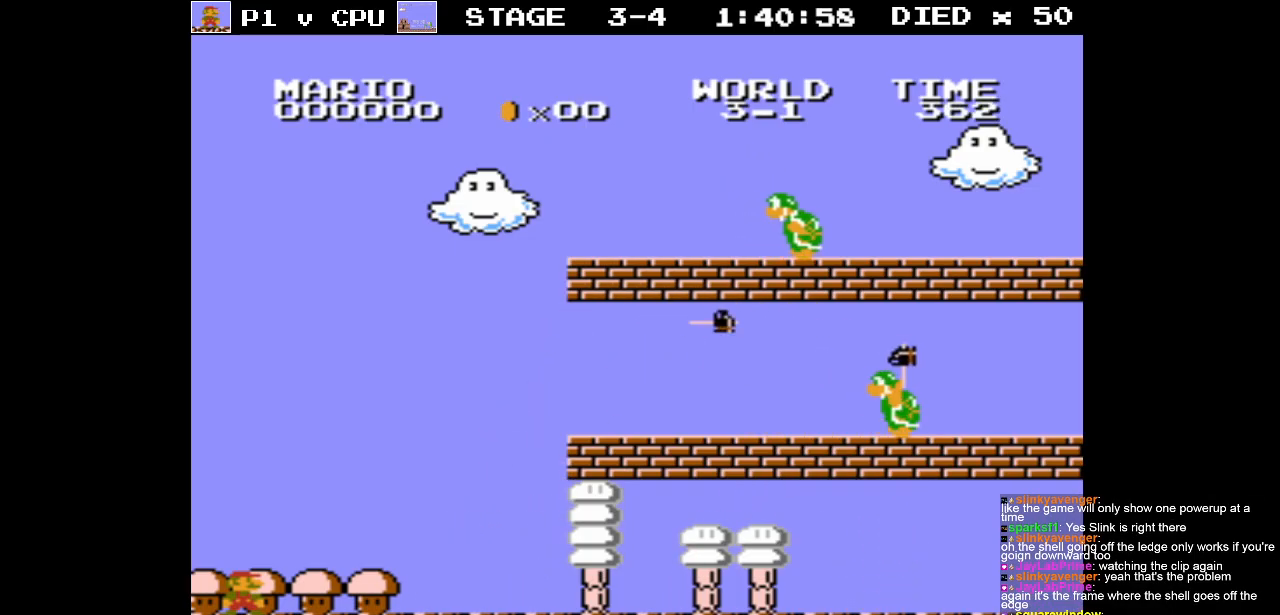
{"buttons": ["B"], "events": []}
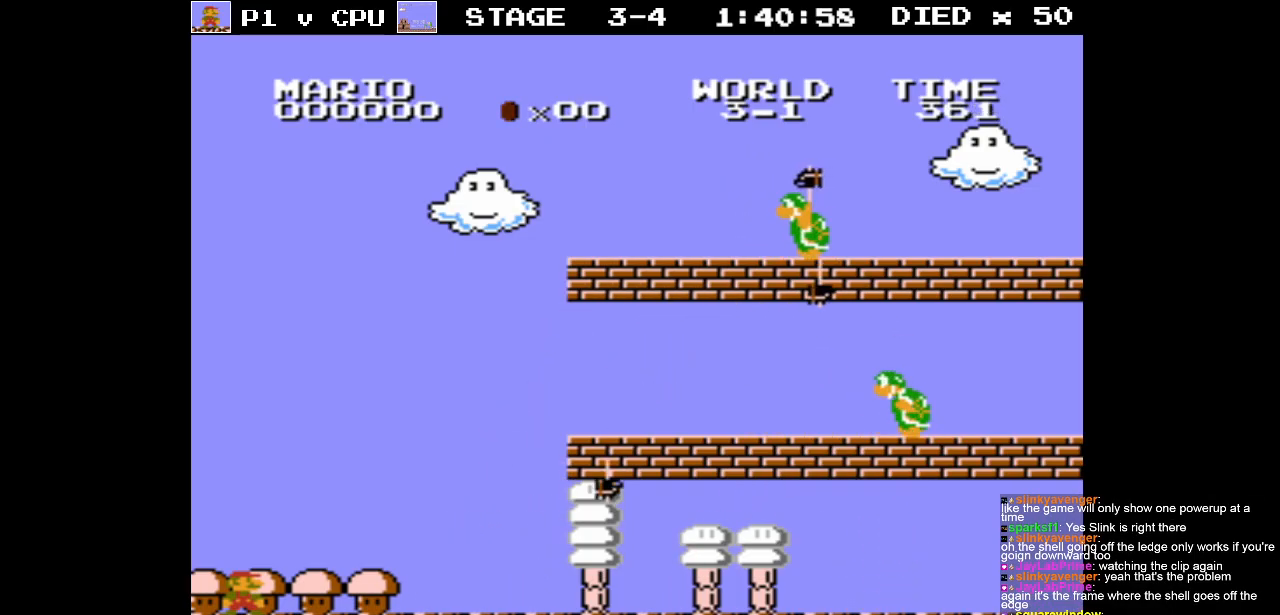
{"buttons": ["B"], "events": []}
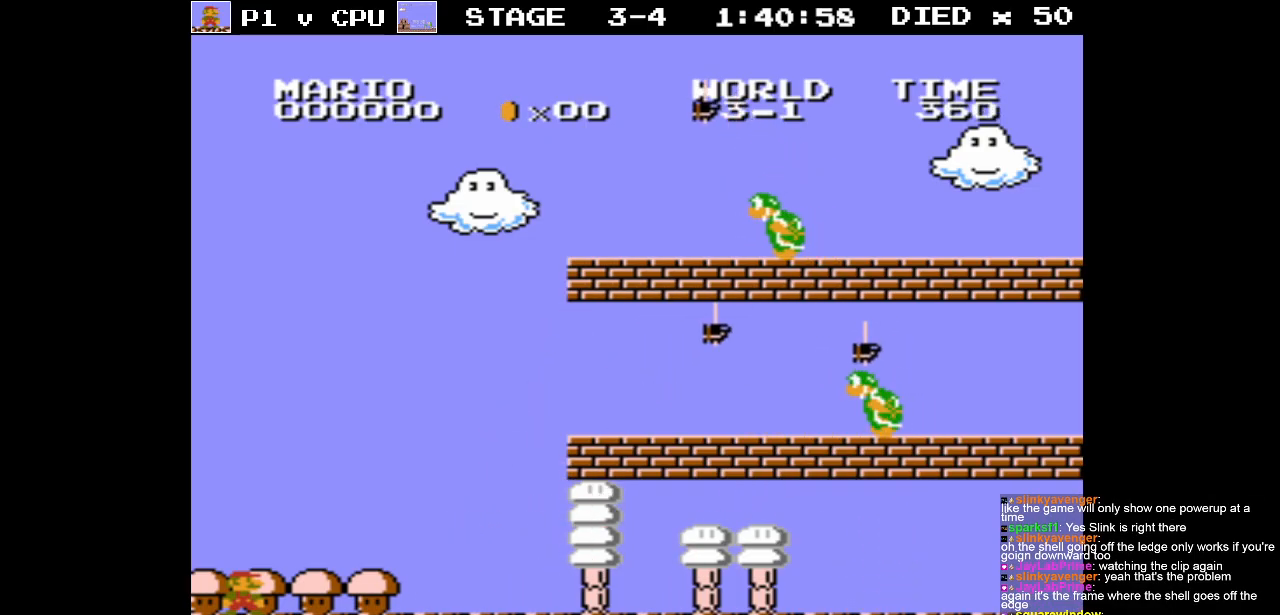
{"buttons": ["B"], "events": []}
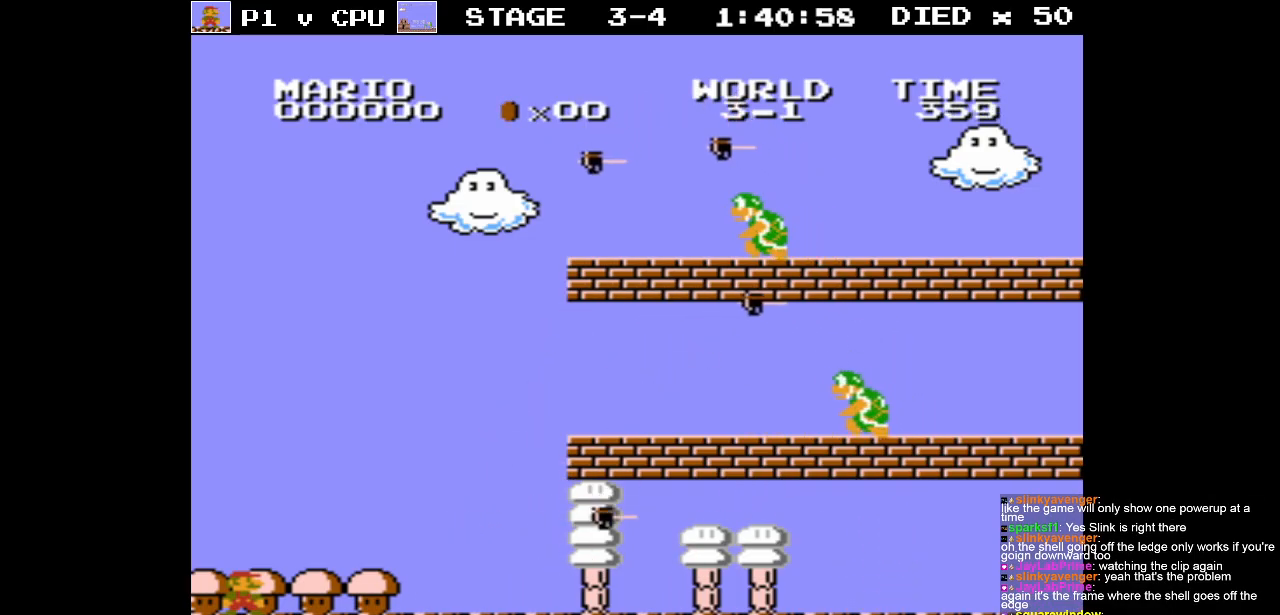
{"buttons": ["B"], "events": []}
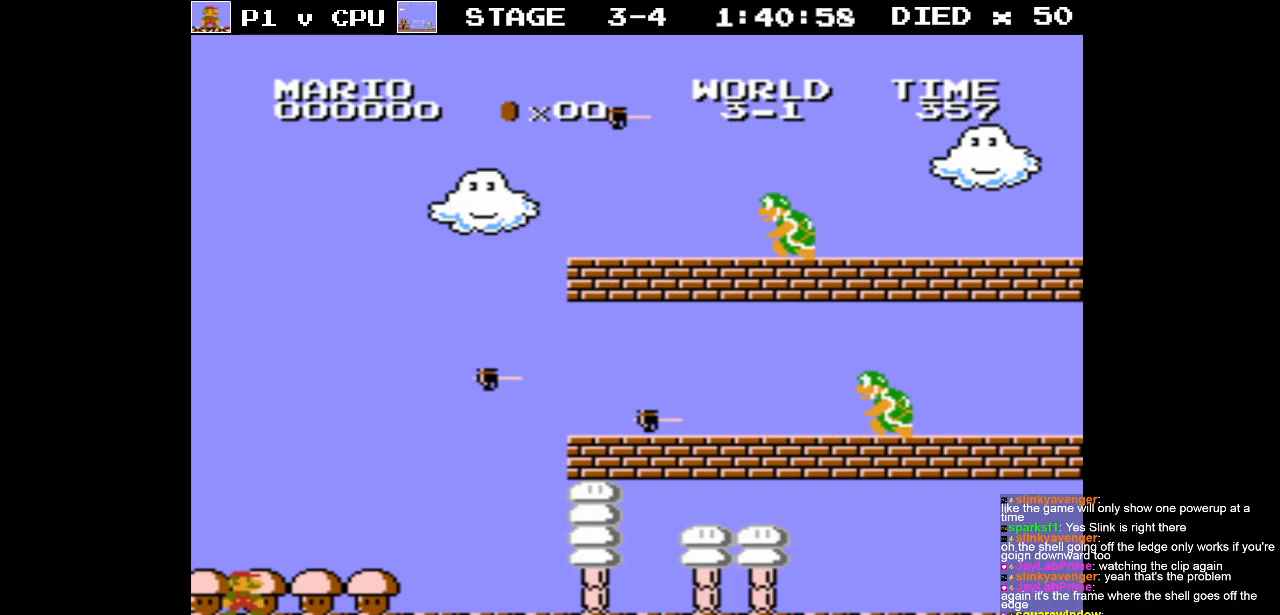
{"buttons": ["B"], "events": []}
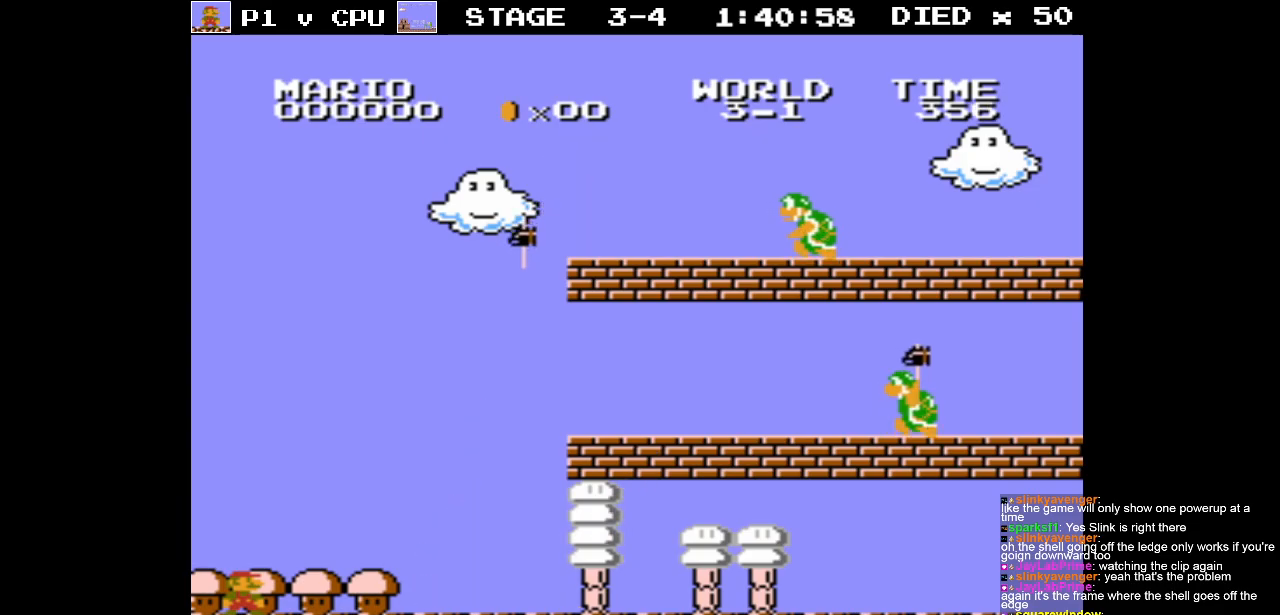
{"buttons": ["B", "DPAD_RIGHT"], "events": [[433, "DPAD_RIGHT", "down"]]}
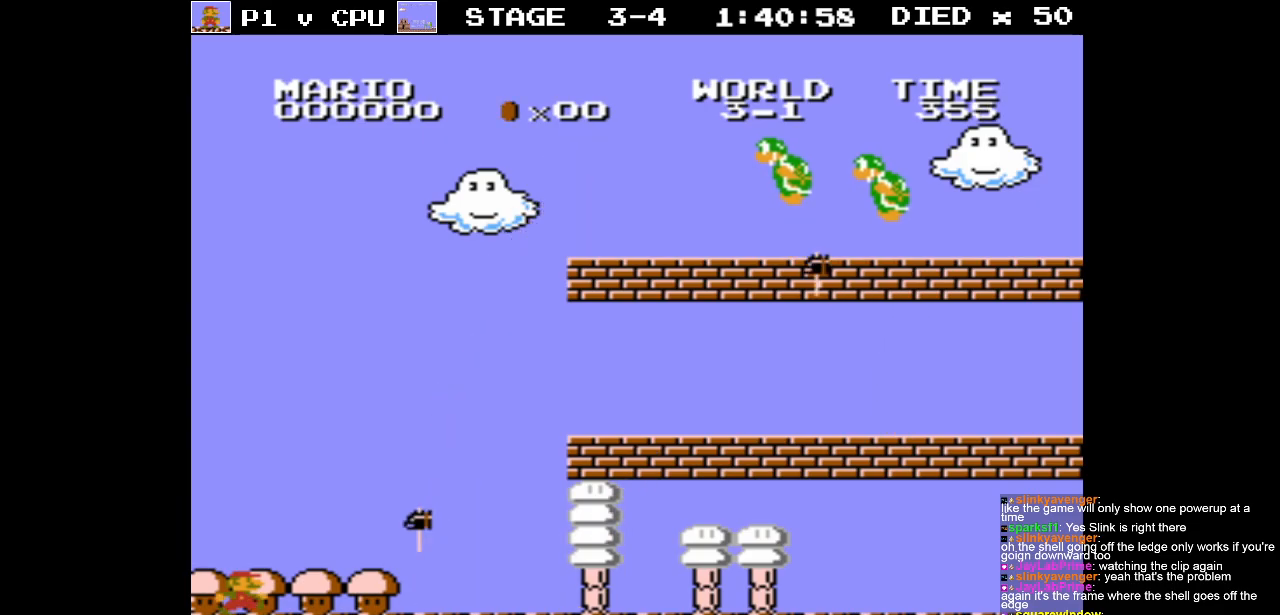
{"buttons": ["B", "DPAD_RIGHT"], "events": []}
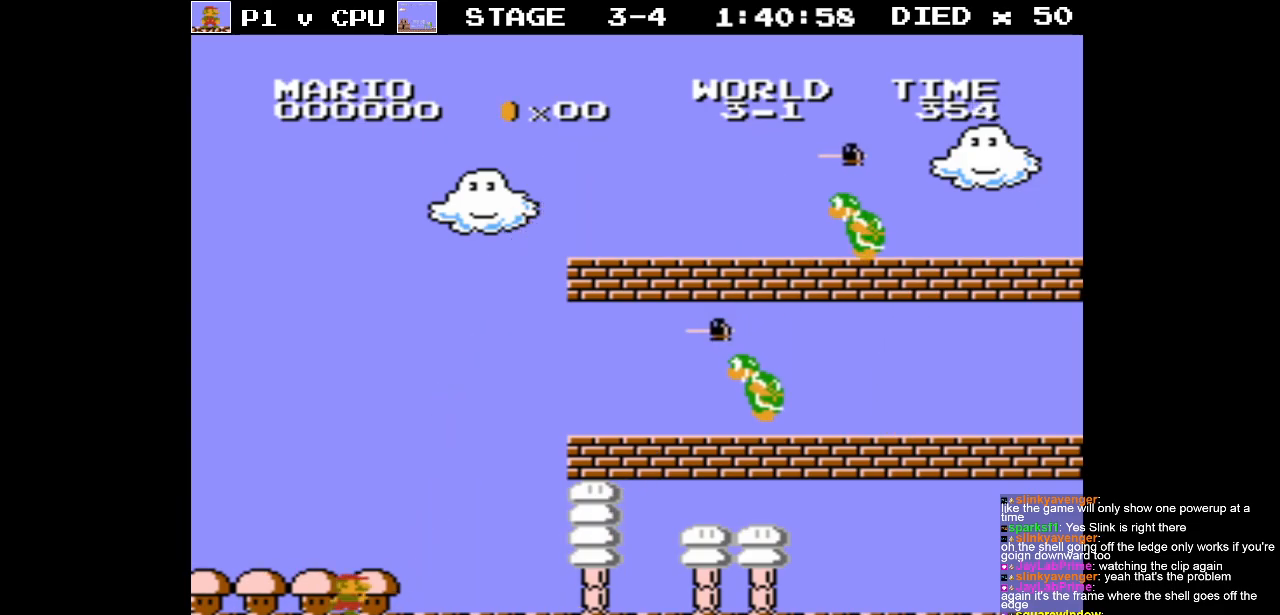
{"buttons": ["B", "DPAD_LEFT"], "events": [[50, "DPAD_RIGHT", "up"], [117, "DPAD_LEFT", "down"]]}
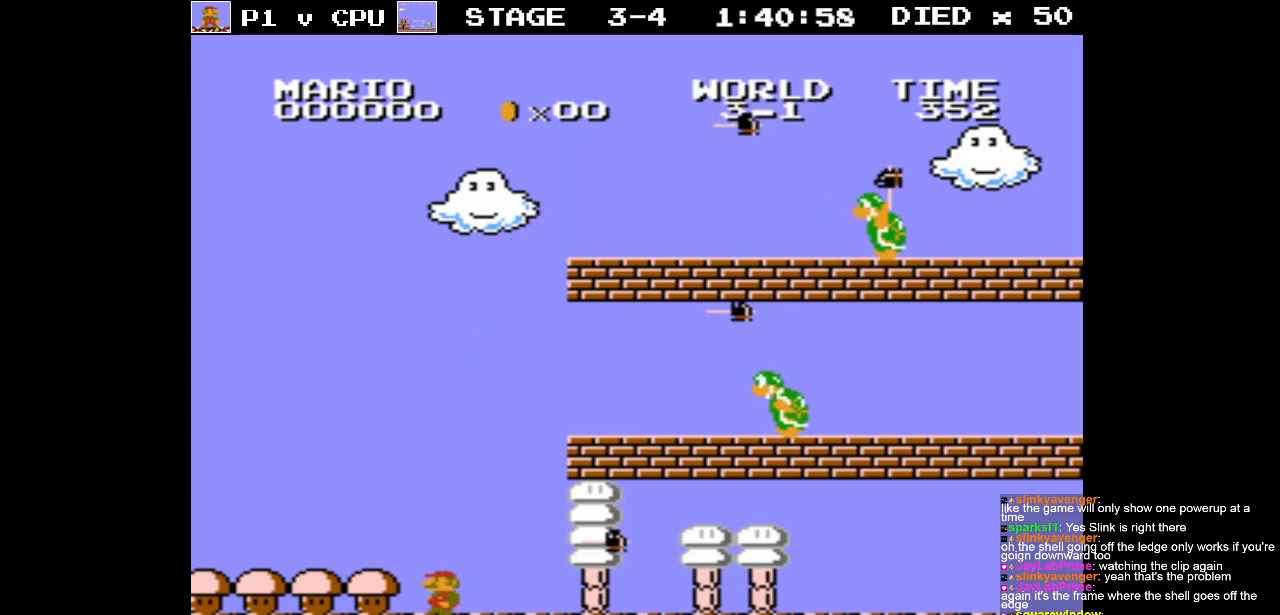
{"buttons": ["B"], "events": [[450, "DPAD_LEFT", "up"]]}
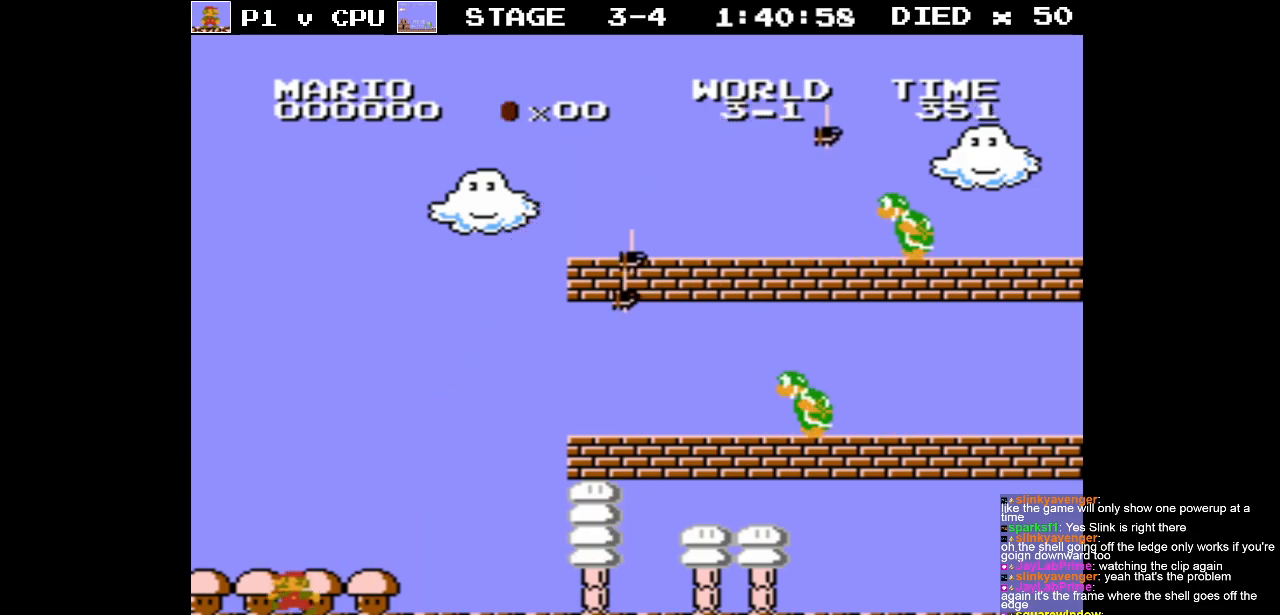
{"buttons": [], "events": [[50, "B", "up"], [50, "DPAD_RIGHT", "down"], [233, "DPAD_RIGHT", "up"], [250, "START", "down"], [500, "START", "up"]]}